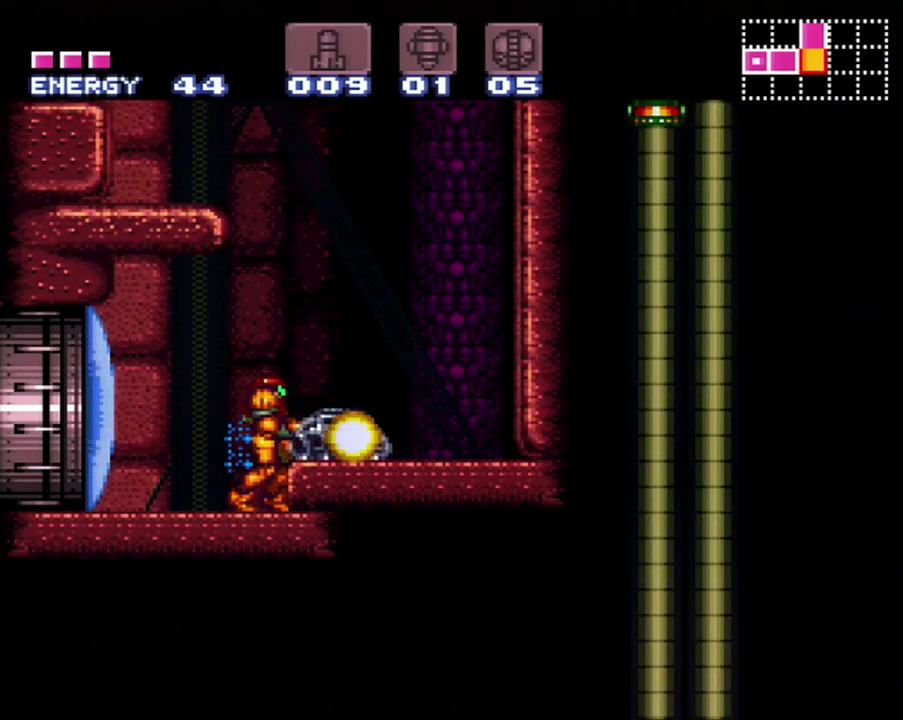
Gameplay with a controller (Nintendo layout); each line is a JSON object with the inputs held at the frame after it. "events" lists button and stick changes between this image and that frame as [ms after this image, input, new state], when the widget could be followed in between. Not read: L3 R3.
{"buttons": ["DPAD_RIGHT"], "events": [[83, "Y", "up"], [150, "B", "down"], [200, "DPAD_RIGHT", "down"], [267, "B", "up"]]}
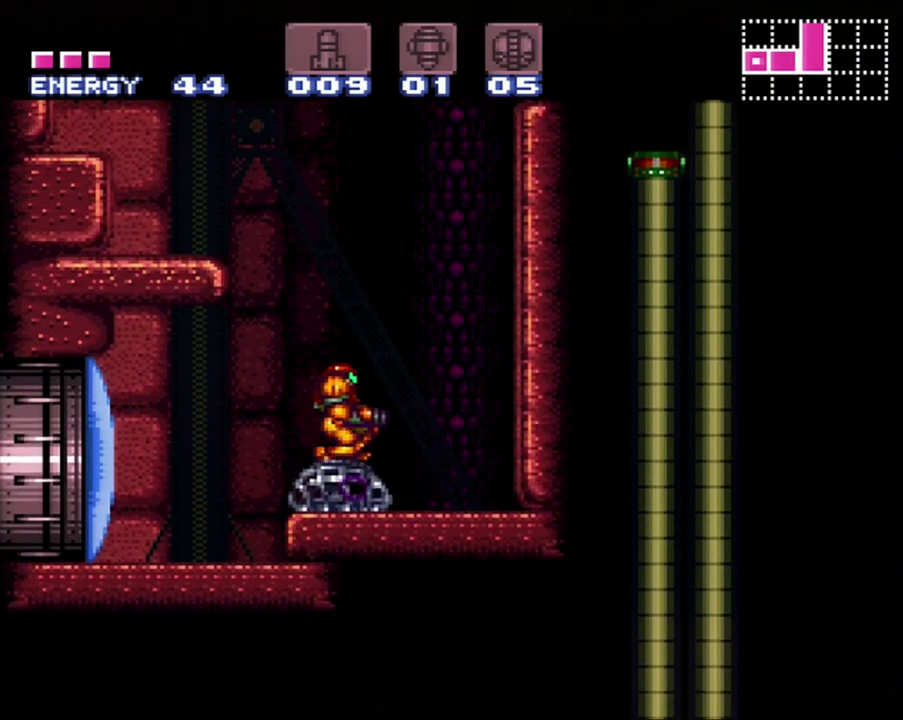
{"buttons": ["B", "Y", "R1", "DPAD_LEFT"], "events": [[50, "DPAD_RIGHT", "up"], [167, "B", "down"], [167, "DPAD_LEFT", "down"], [267, "R1", "down"], [450, "Y", "down"]]}
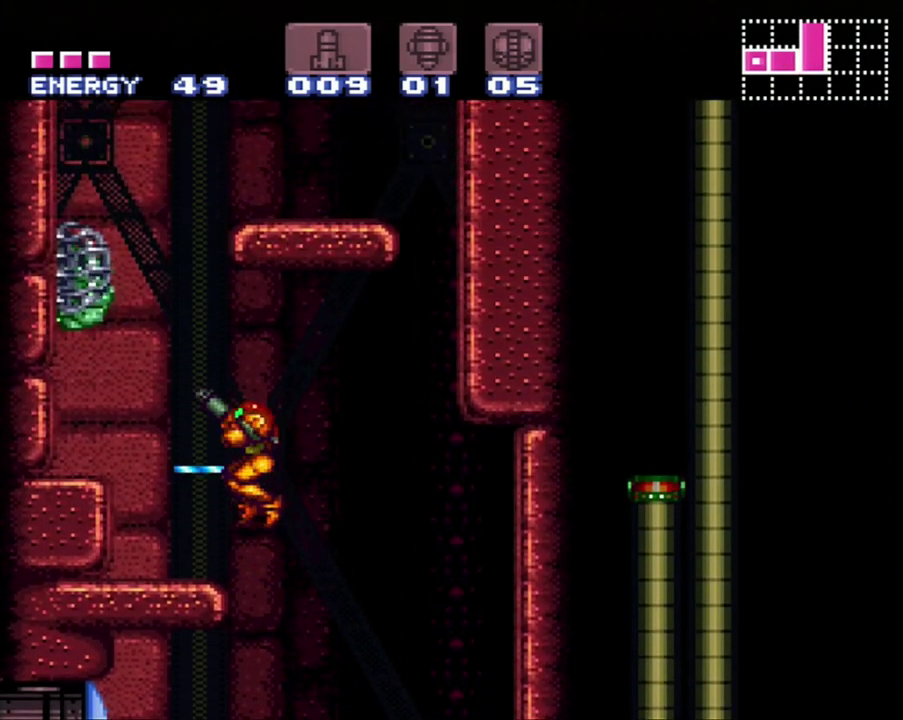
{"buttons": ["Y", "R1"], "events": [[117, "B", "up"], [117, "Y", "up"], [167, "Y", "down"], [233, "Y", "up"], [300, "DPAD_LEFT", "up"], [300, "Y", "down"], [400, "Y", "up"], [483, "Y", "down"]]}
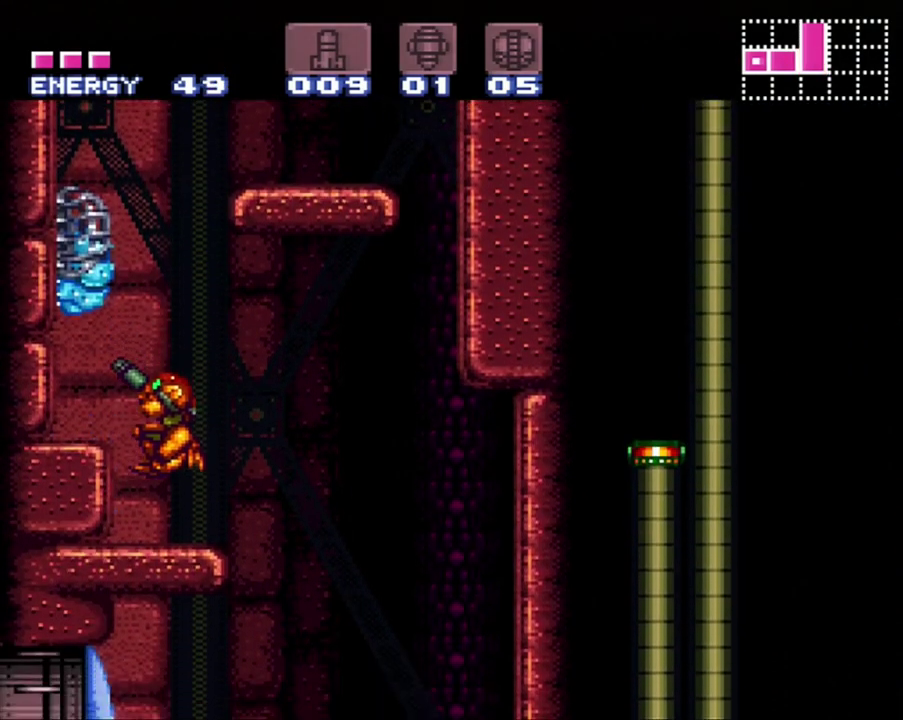
{"buttons": ["DPAD_LEFT"], "events": [[50, "Y", "up"], [150, "R1", "up"], [200, "DPAD_LEFT", "down"], [267, "B", "down"], [433, "B", "up"]]}
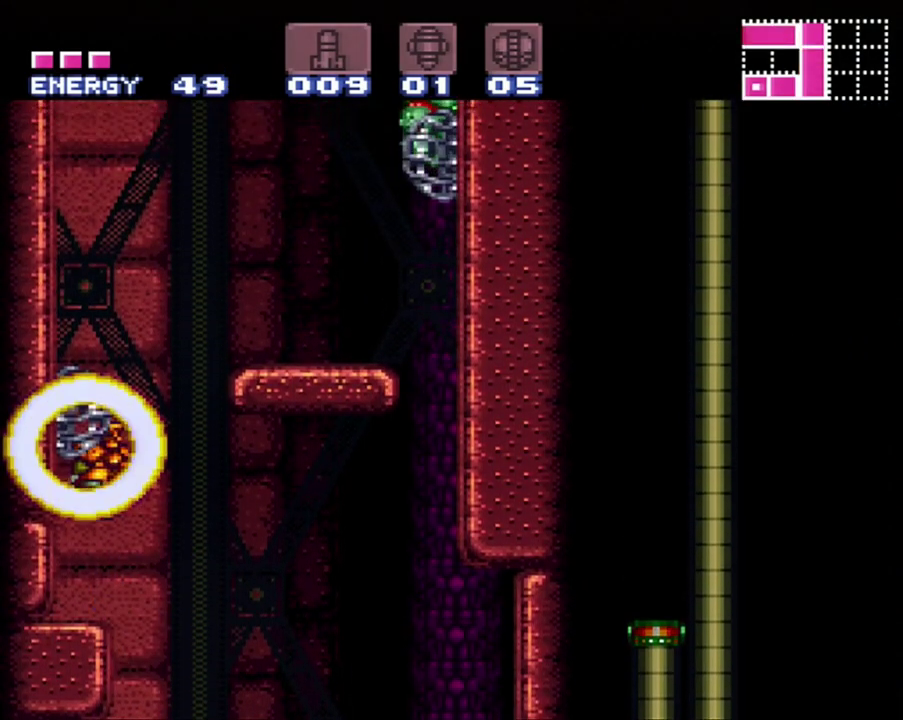
{"buttons": ["B", "DPAD_RIGHT"], "events": [[150, "DPAD_LEFT", "up"], [417, "B", "down"], [417, "DPAD_RIGHT", "down"]]}
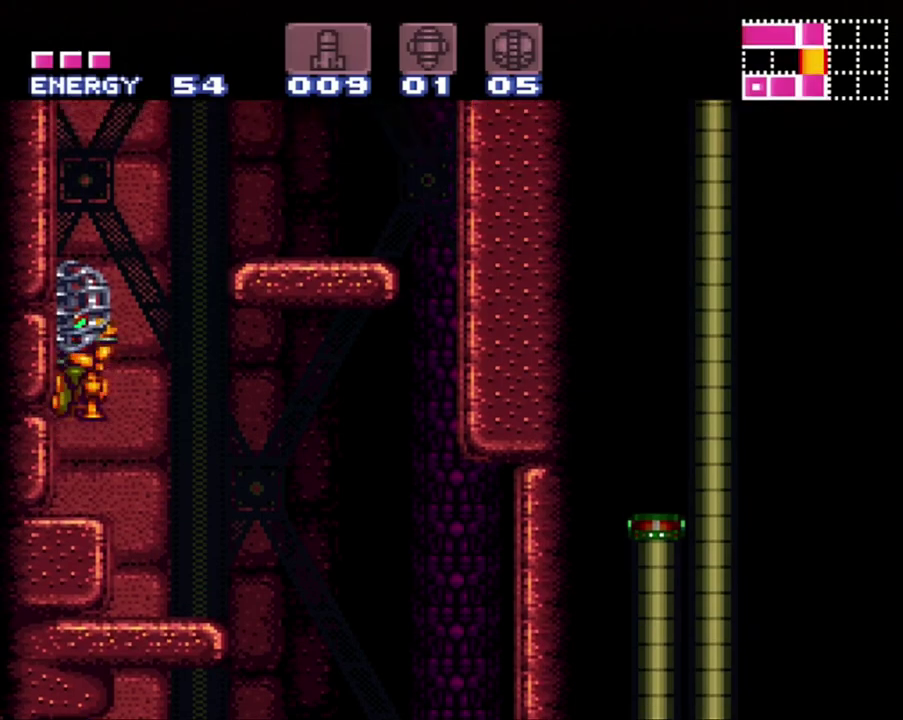
{"buttons": ["Y", "R1", "DPAD_UP", "DPAD_RIGHT"], "events": [[167, "DPAD_UP", "down"], [233, "R1", "down"], [350, "Y", "down"], [400, "Y", "up"], [417, "B", "up"], [483, "Y", "down"]]}
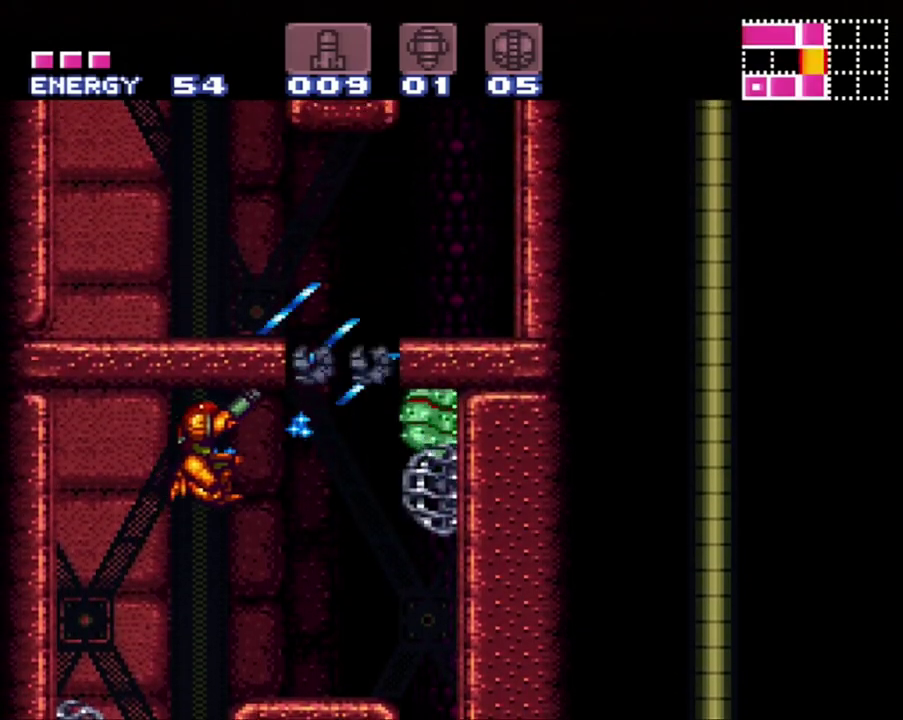
{"buttons": ["Y", "R1"], "events": [[50, "Y", "up"], [150, "Y", "down"], [183, "DPAD_UP", "up"], [233, "DPAD_UP", "down"], [300, "DPAD_UP", "up"], [383, "DPAD_RIGHT", "up"], [383, "Y", "up"], [450, "Y", "down"]]}
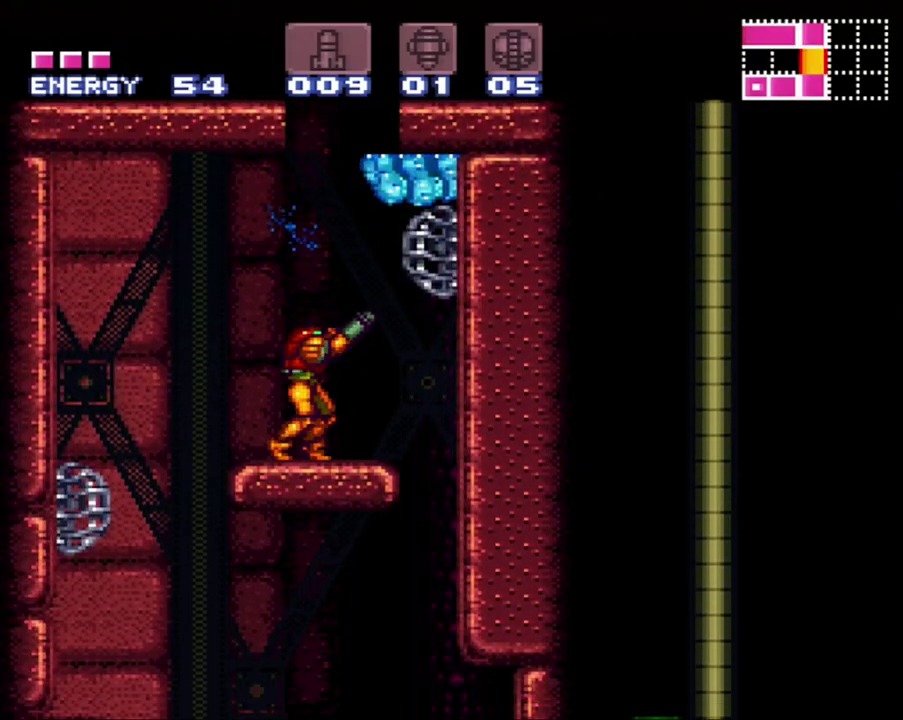
{"buttons": ["B", "DPAD_UP", "DPAD_RIGHT"], "events": [[50, "Y", "up"], [83, "R1", "up"], [200, "DPAD_UP", "down"], [417, "B", "down"], [417, "DPAD_RIGHT", "down"]]}
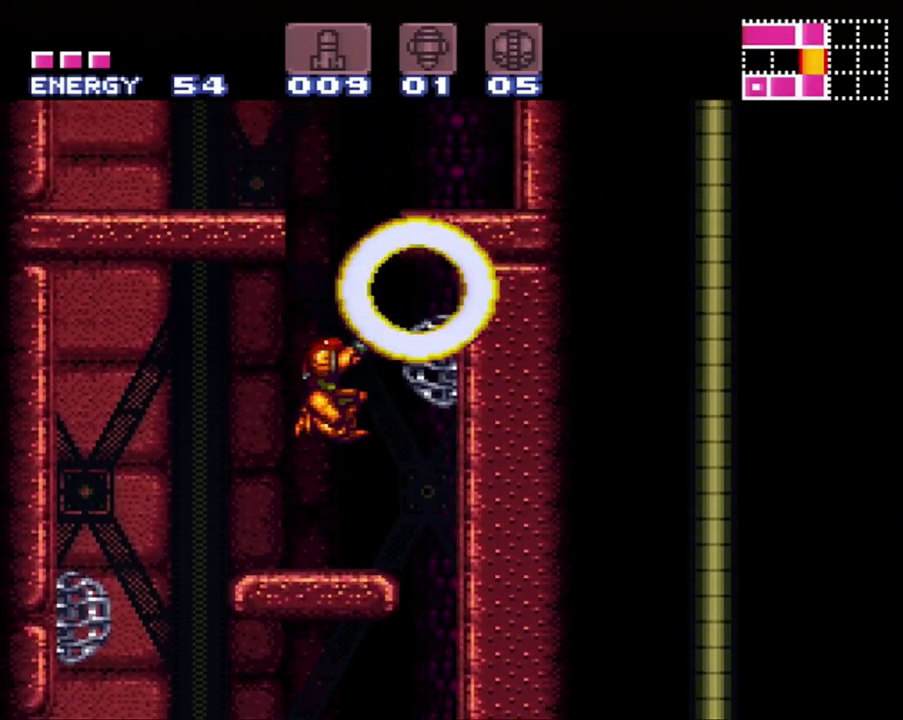
{"buttons": ["DPAD_UP", "DPAD_RIGHT"], "events": [[367, "B", "up"]]}
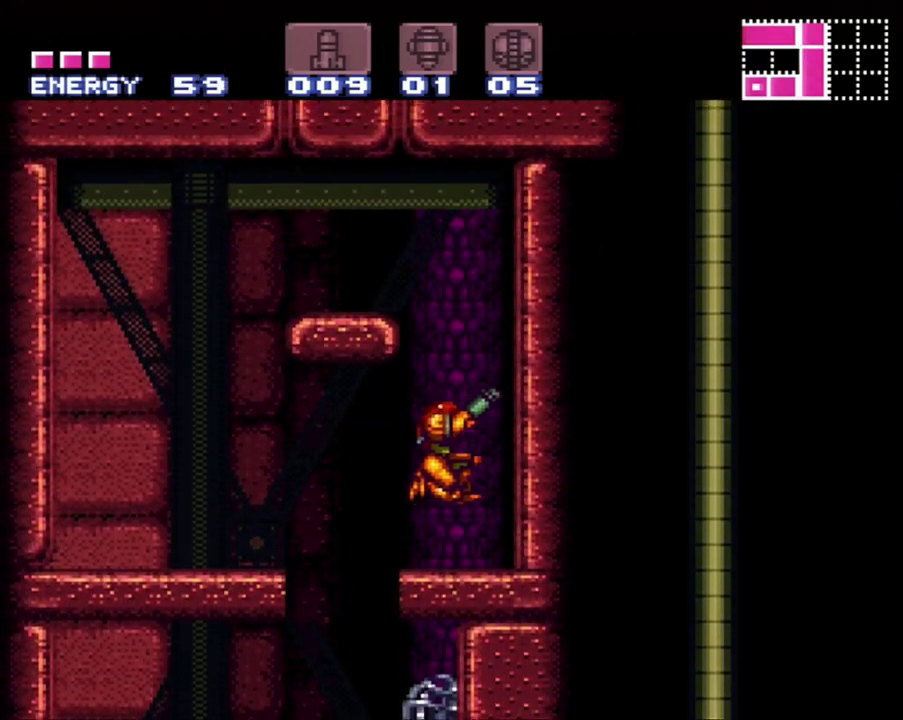
{"buttons": ["B", "DPAD_LEFT"], "events": [[17, "DPAD_RIGHT", "up"], [50, "DPAD_UP", "up"], [233, "B", "down"], [300, "DPAD_LEFT", "down"]]}
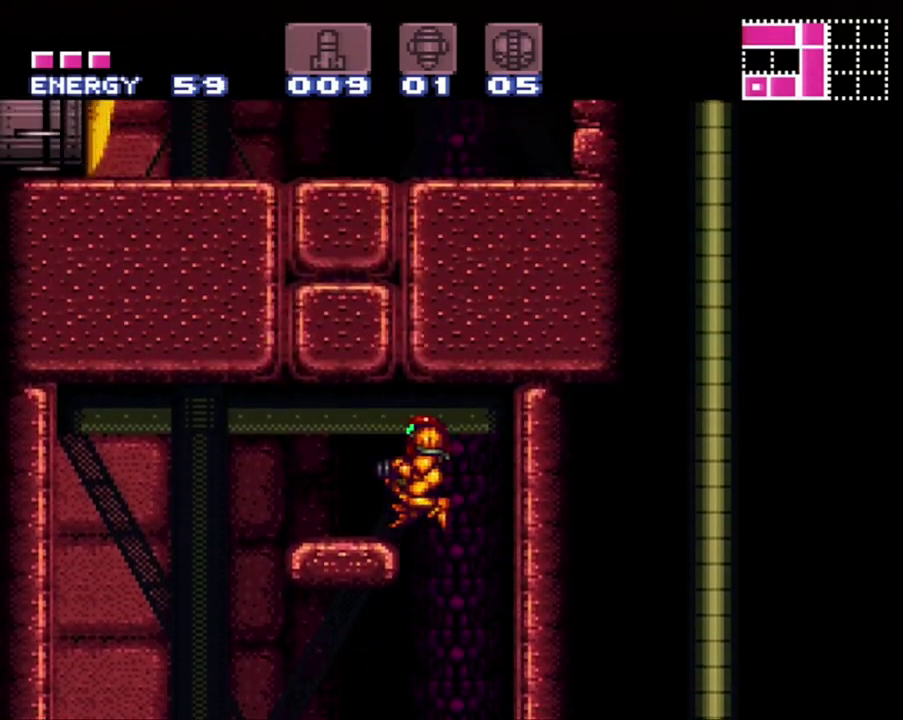
{"buttons": ["Y", "DPAD_UP"], "events": [[117, "B", "up"], [183, "DPAD_UP", "down"], [233, "DPAD_LEFT", "up"], [233, "Y", "down"], [283, "Y", "up"], [367, "Y", "down"], [417, "Y", "up"], [483, "Y", "down"]]}
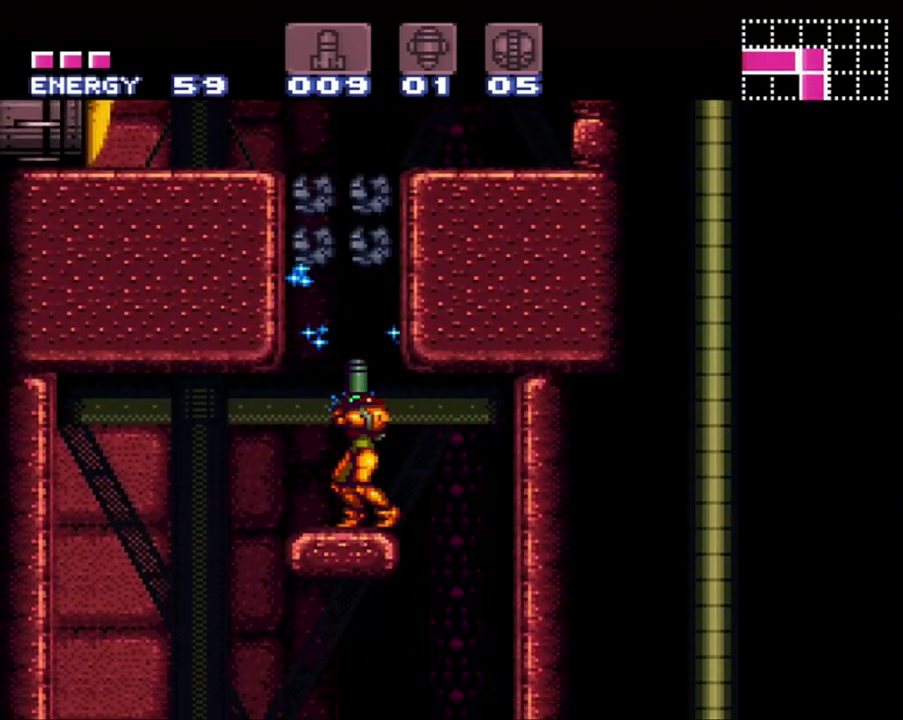
{"buttons": [], "events": [[83, "Y", "up"], [233, "DPAD_UP", "up"], [267, "X", "down"], [317, "X", "up"], [400, "X", "down"], [450, "X", "up"]]}
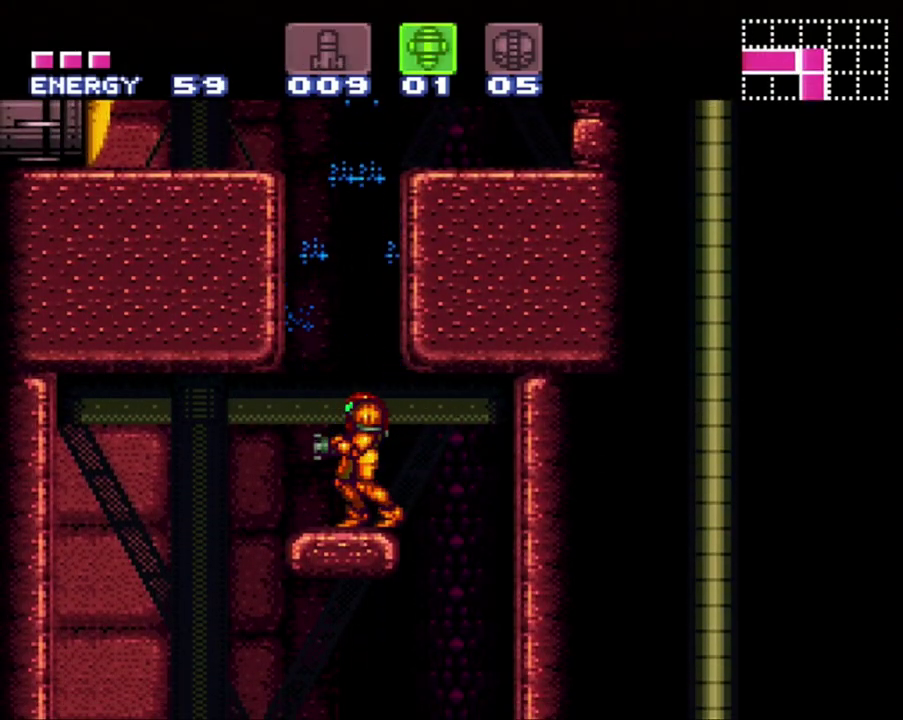
{"buttons": ["B", "DPAD_RIGHT"], "events": [[50, "X", "down"], [117, "X", "up"], [200, "B", "down"], [400, "DPAD_RIGHT", "down"]]}
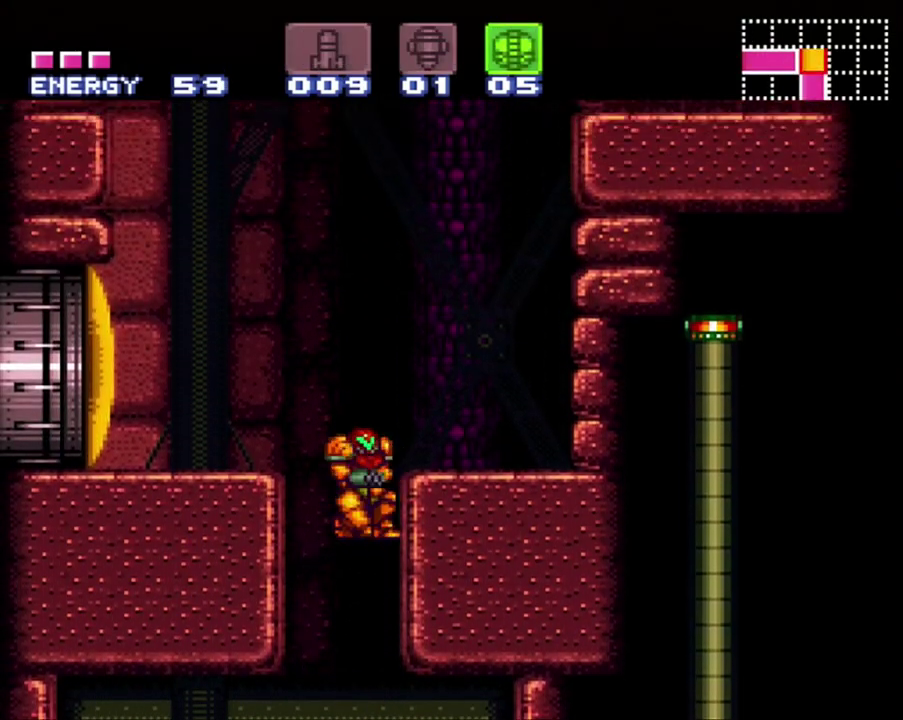
{"buttons": [], "events": [[200, "B", "up"], [367, "DPAD_RIGHT", "up"]]}
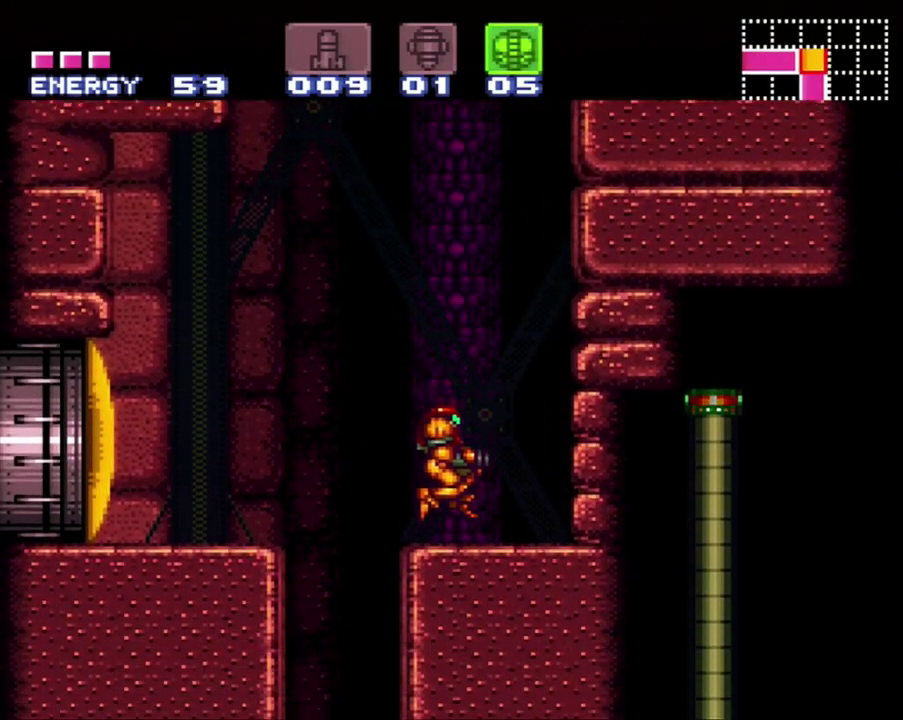
{"buttons": ["B"], "events": [[83, "B", "down"], [167, "DPAD_DOWN", "down"], [450, "DPAD_DOWN", "up"]]}
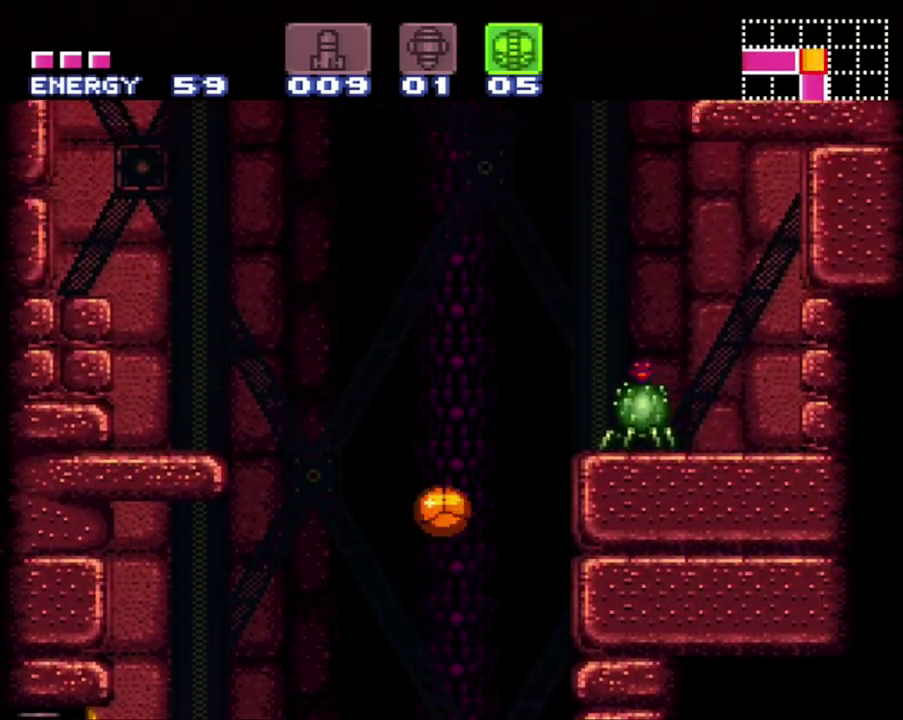
{"buttons": [], "events": [[117, "Y", "down"], [217, "Y", "up"], [267, "DPAD_UP", "down"], [333, "DPAD_RIGHT", "down"], [367, "DPAD_UP", "up"], [400, "DPAD_RIGHT", "up"], [417, "B", "up"]]}
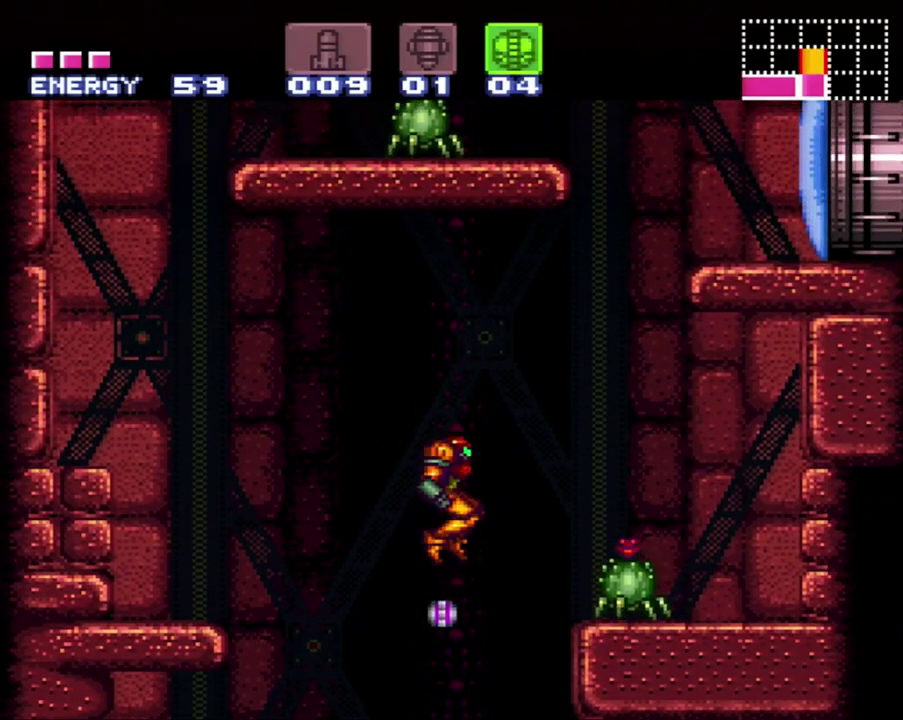
{"buttons": ["DPAD_RIGHT"], "events": [[50, "DPAD_RIGHT", "down"], [150, "DPAD_RIGHT", "up"], [250, "DPAD_LEFT", "down"], [400, "DPAD_LEFT", "up"], [483, "DPAD_RIGHT", "down"]]}
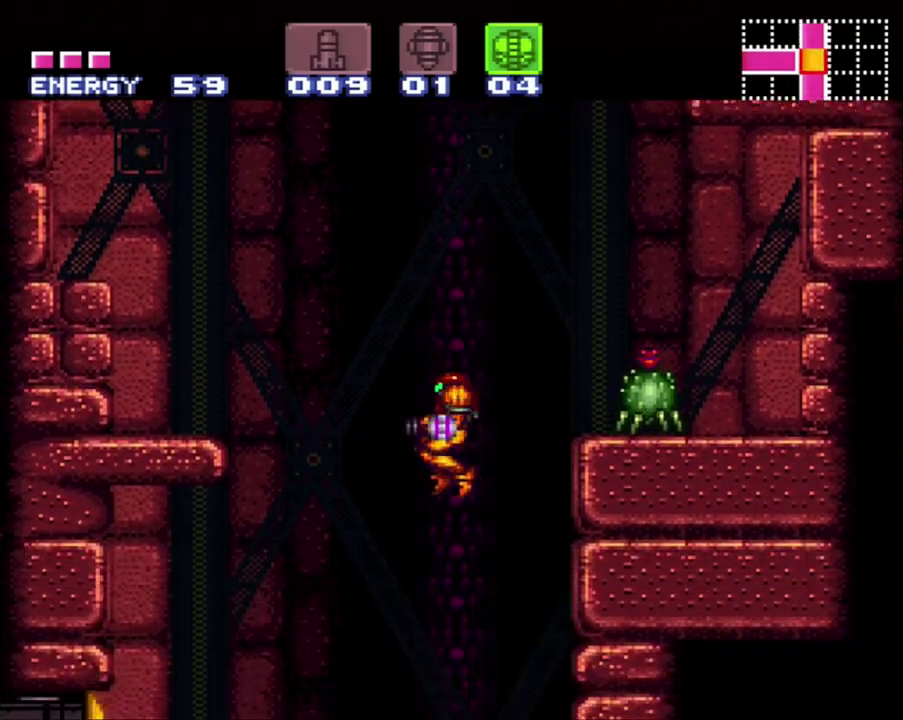
{"buttons": [], "events": [[417, "DPAD_RIGHT", "up"]]}
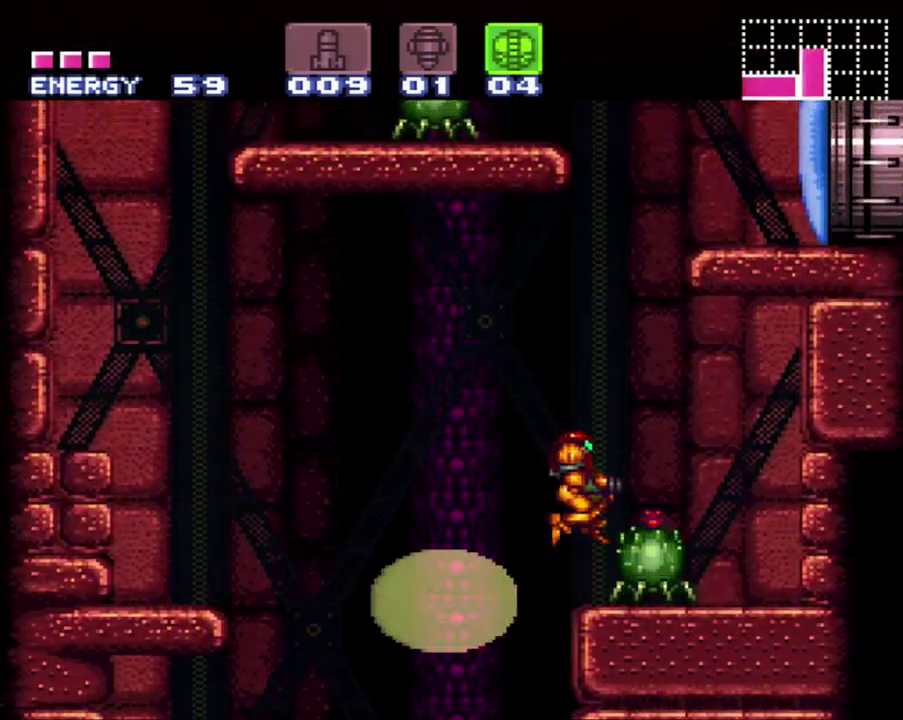
{"buttons": [], "events": []}
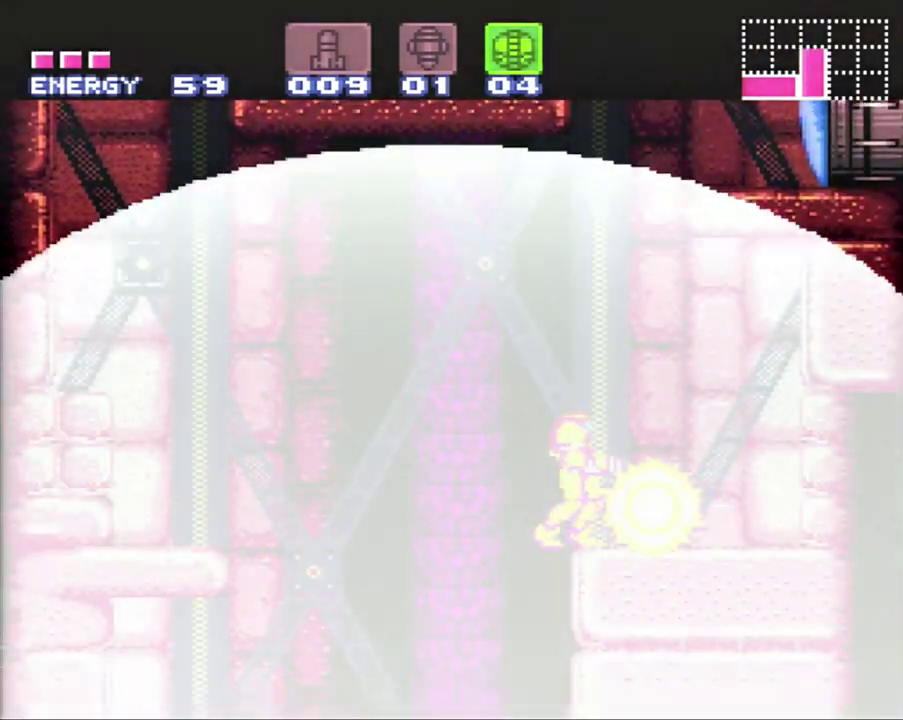
{"buttons": [], "events": [[50, "DPAD_RIGHT", "down"], [200, "DPAD_RIGHT", "up"]]}
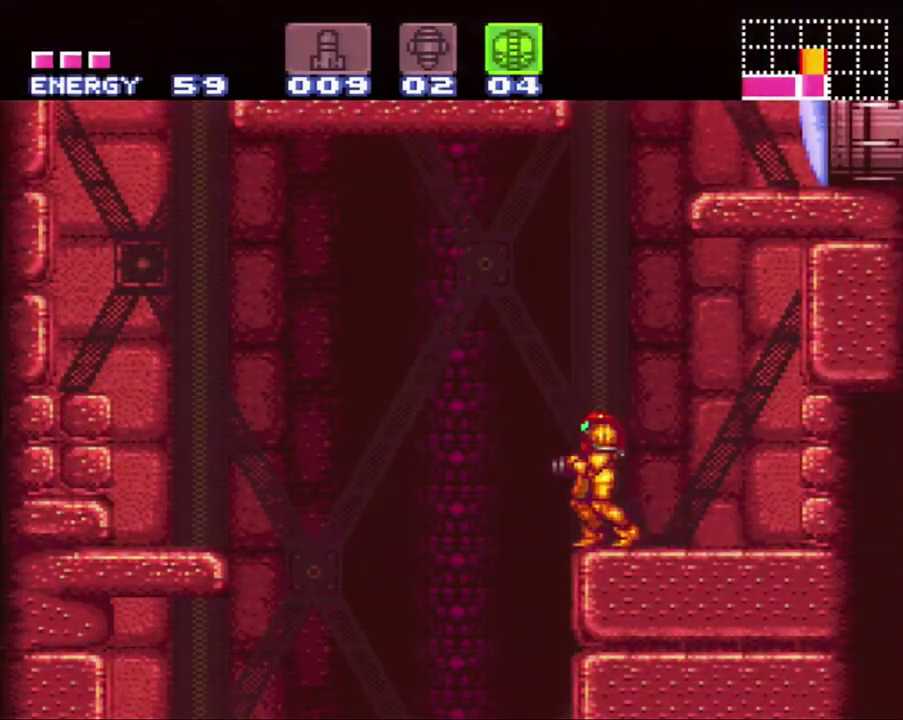
{"buttons": ["B", "DPAD_LEFT"], "events": [[200, "B", "down"], [267, "DPAD_RIGHT", "down"], [417, "DPAD_RIGHT", "up"], [483, "DPAD_LEFT", "down"]]}
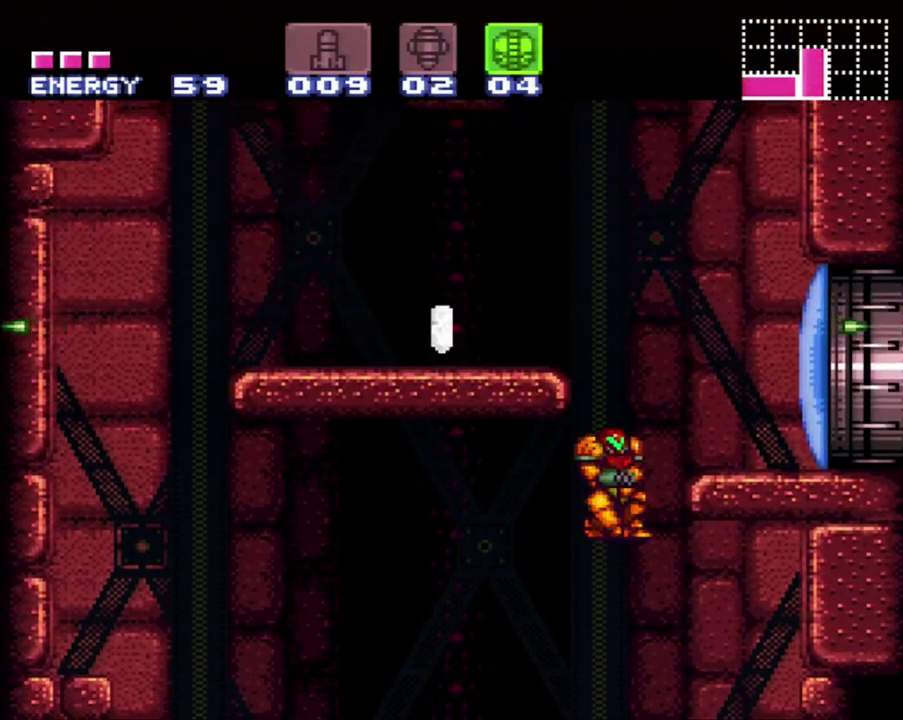
{"buttons": ["DPAD_LEFT"], "events": [[417, "B", "up"]]}
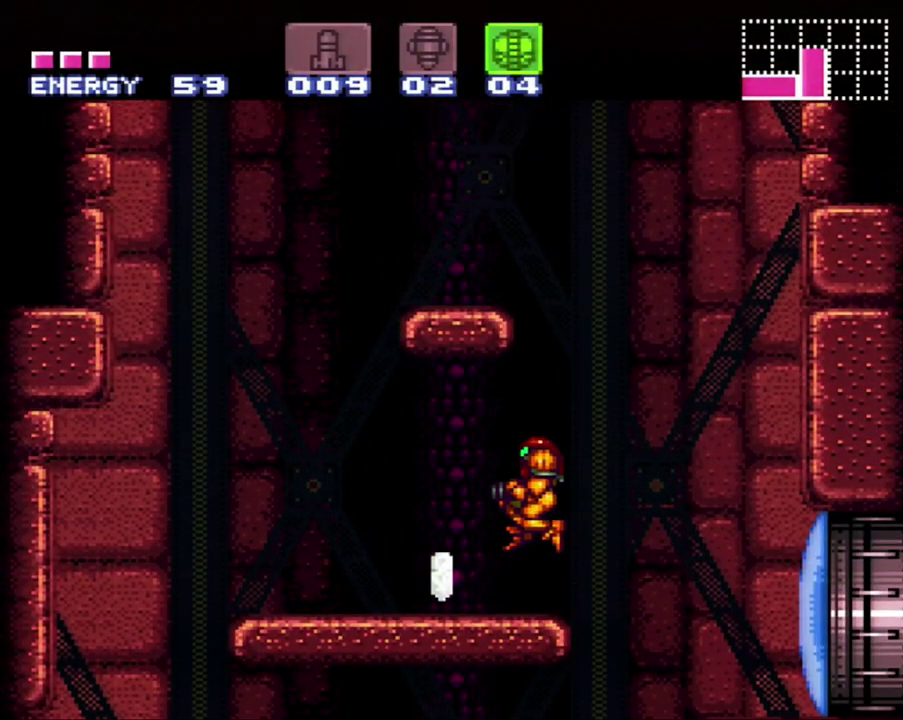
{"buttons": ["B"], "events": [[500, "B", "down"], [500, "DPAD_LEFT", "up"]]}
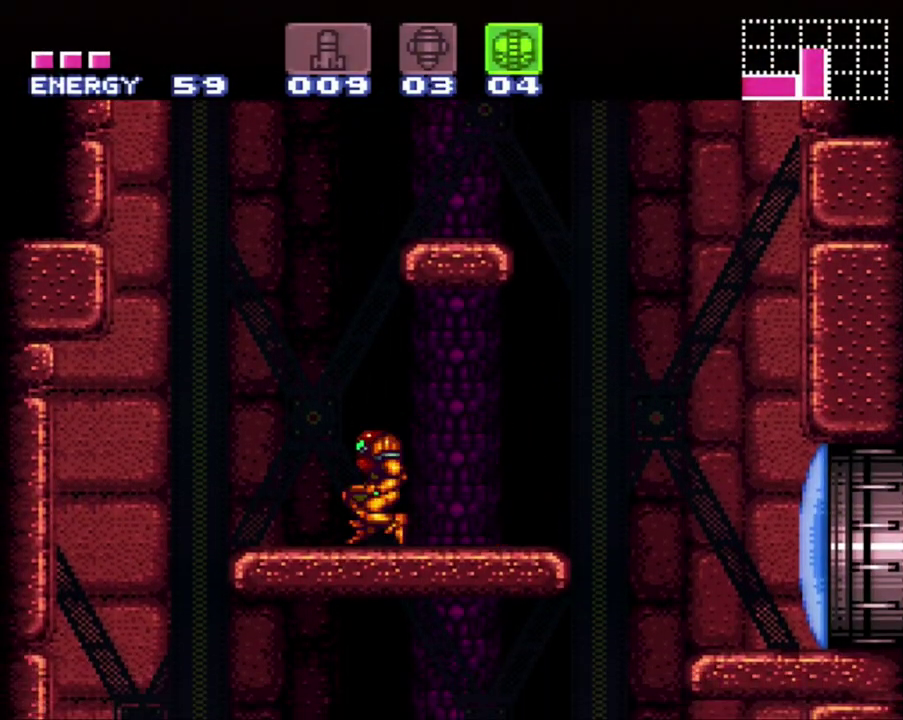
{"buttons": [], "events": [[83, "DPAD_RIGHT", "down"], [300, "B", "up"], [400, "DPAD_RIGHT", "up"]]}
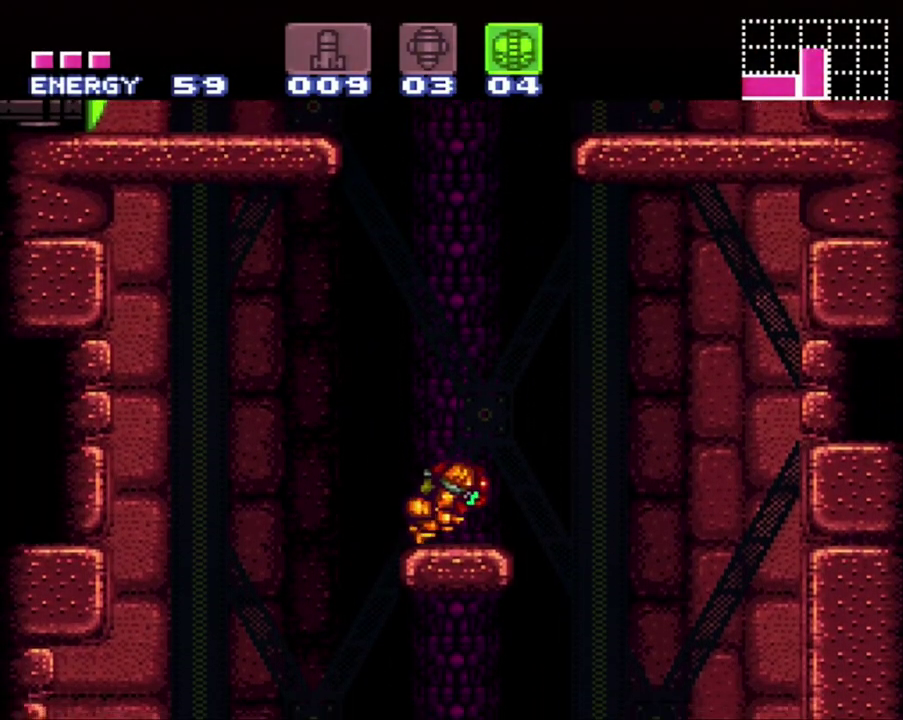
{"buttons": ["B", "DPAD_RIGHT"], "events": [[150, "B", "down"], [200, "DPAD_RIGHT", "down"]]}
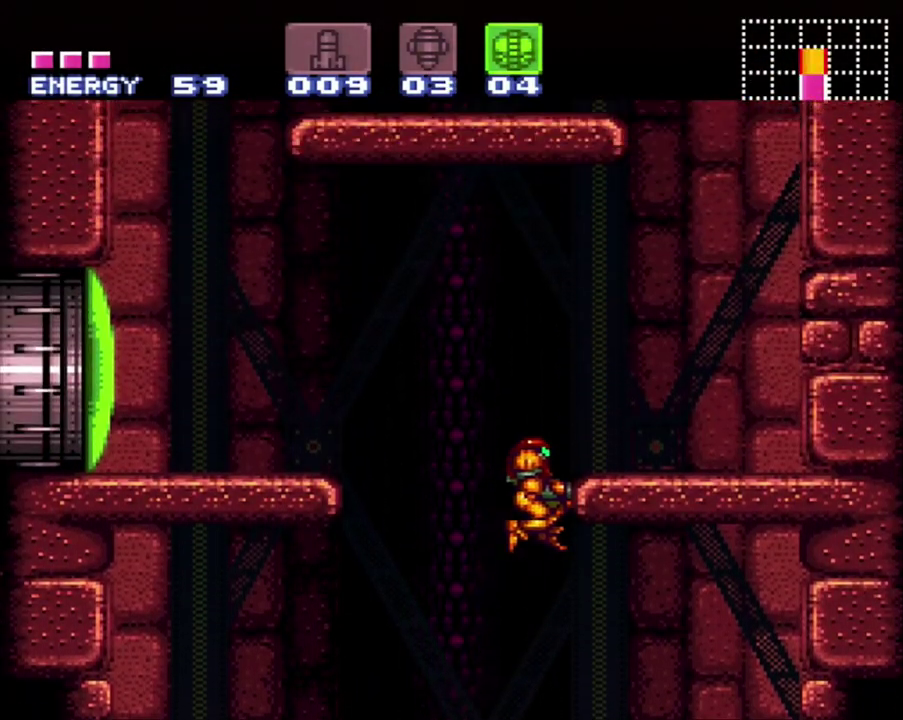
{"buttons": ["DPAD_RIGHT"], "events": [[267, "B", "up"]]}
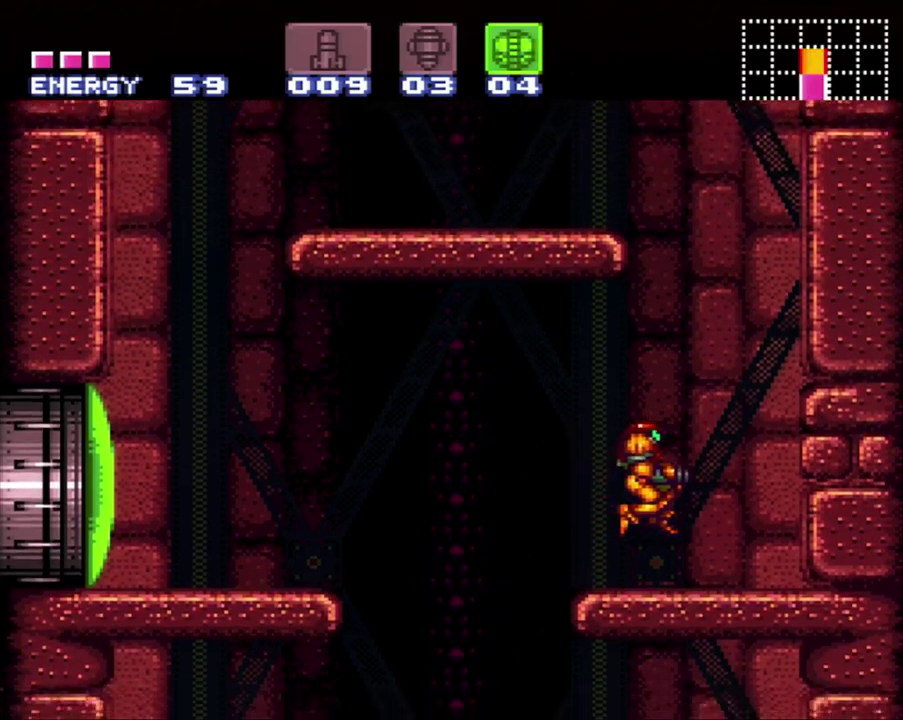
{"buttons": ["B", "DPAD_LEFT"], "events": [[83, "DPAD_RIGHT", "up"], [133, "B", "down"], [400, "DPAD_LEFT", "down"]]}
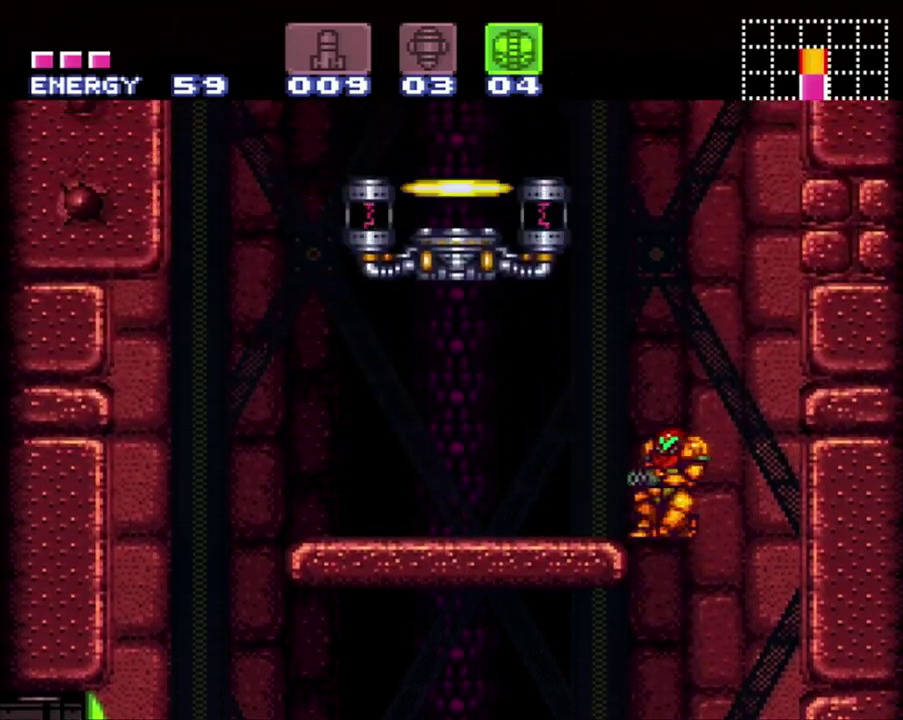
{"buttons": ["B"], "events": [[117, "B", "up"], [233, "DPAD_LEFT", "up"], [400, "B", "down"]]}
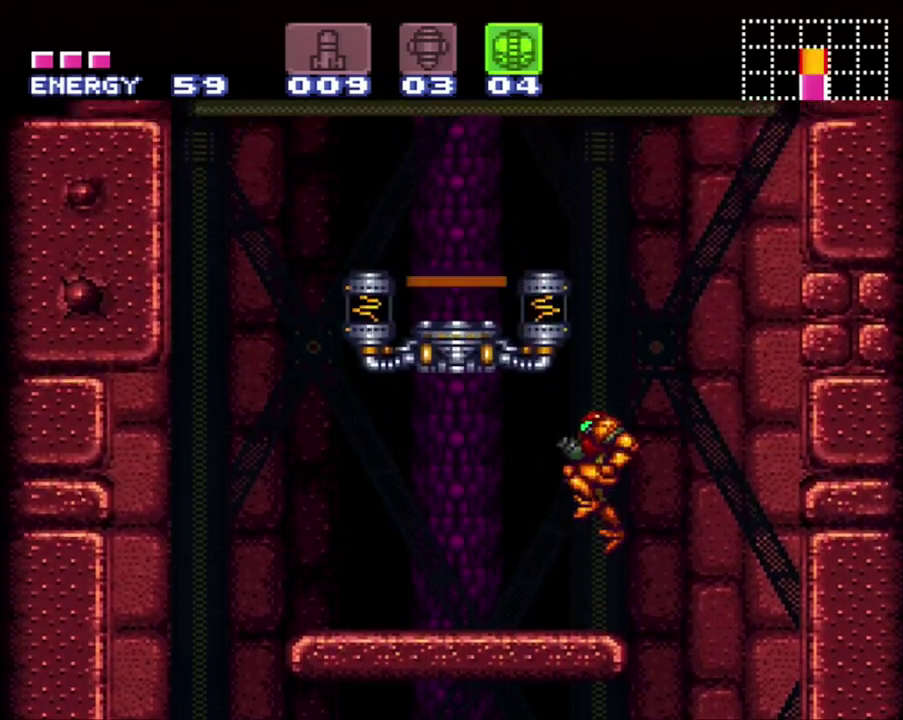
{"buttons": ["DPAD_LEFT"], "events": [[217, "DPAD_LEFT", "down"], [400, "B", "up"]]}
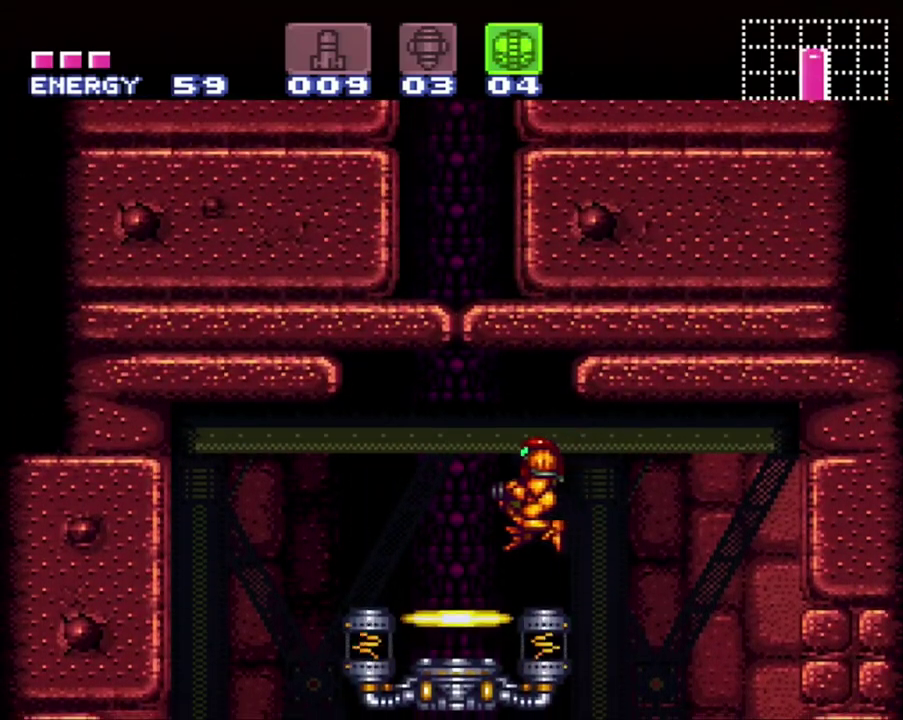
{"buttons": [], "events": [[267, "DPAD_LEFT", "up"], [267, "R1", "down"], [333, "DPAD_UP", "down"], [333, "R1", "up"], [450, "DPAD_UP", "up"]]}